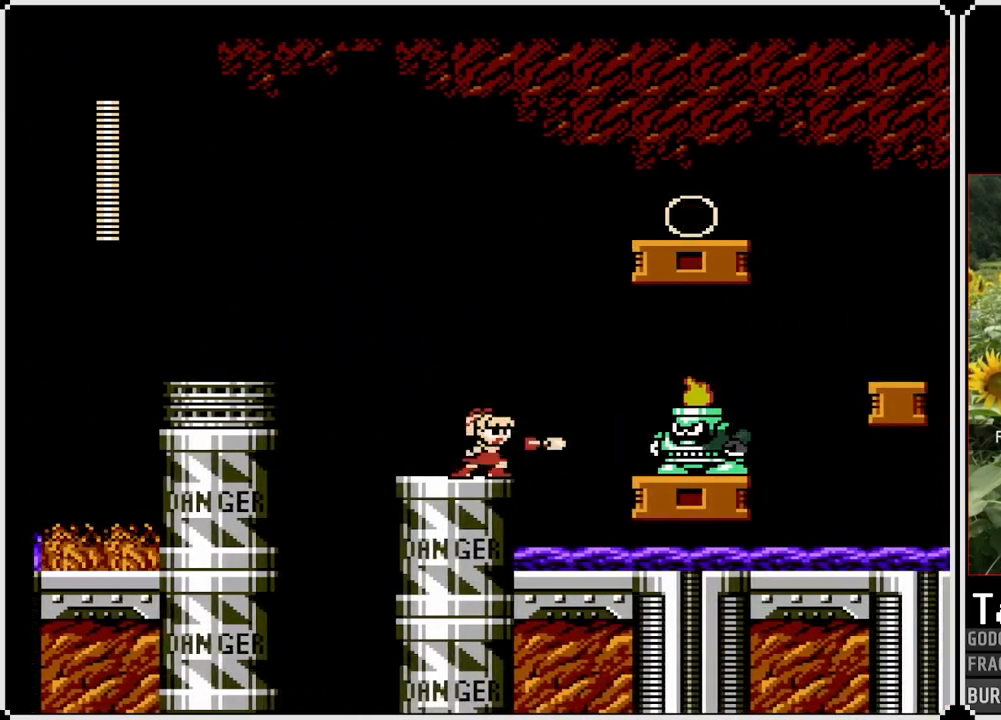
Gameplay with a controller (PlayStation layout); each line is a JSON object with the inputs held at the frame after it. "events" lists button and stick changes between this image and that frame as [ms after this image, input, new state], when the widget could be followed in between. Not read: L3 R3.
{"buttons": ["CROSS", "SQUARE", "DPAD_RIGHT"], "left_stick": "center", "right_stick": "center", "events": [[33, "SQUARE", "up"], [83, "SQUARE", "down"], [167, "SQUARE", "up"], [250, "SQUARE", "down"], [317, "SQUARE", "up"], [367, "DPAD_RIGHT", "down"], [367, "SQUARE", "down"], [433, "CROSS", "down"]]}
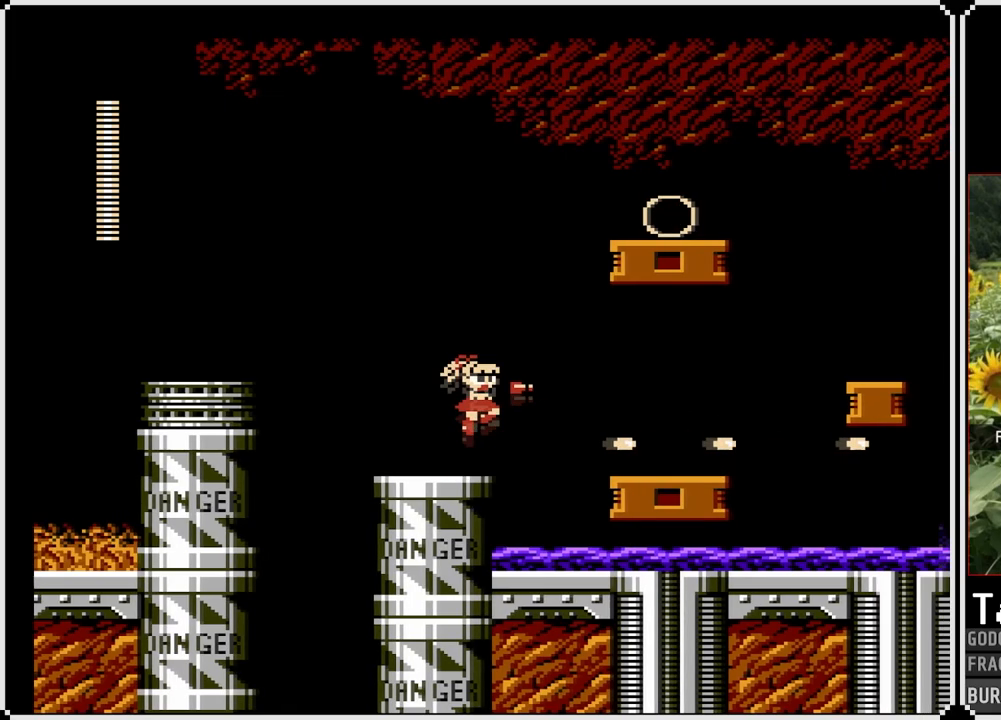
{"buttons": ["SQUARE", "DPAD_RIGHT"], "left_stick": "center", "right_stick": "center", "events": [[167, "CROSS", "up"]]}
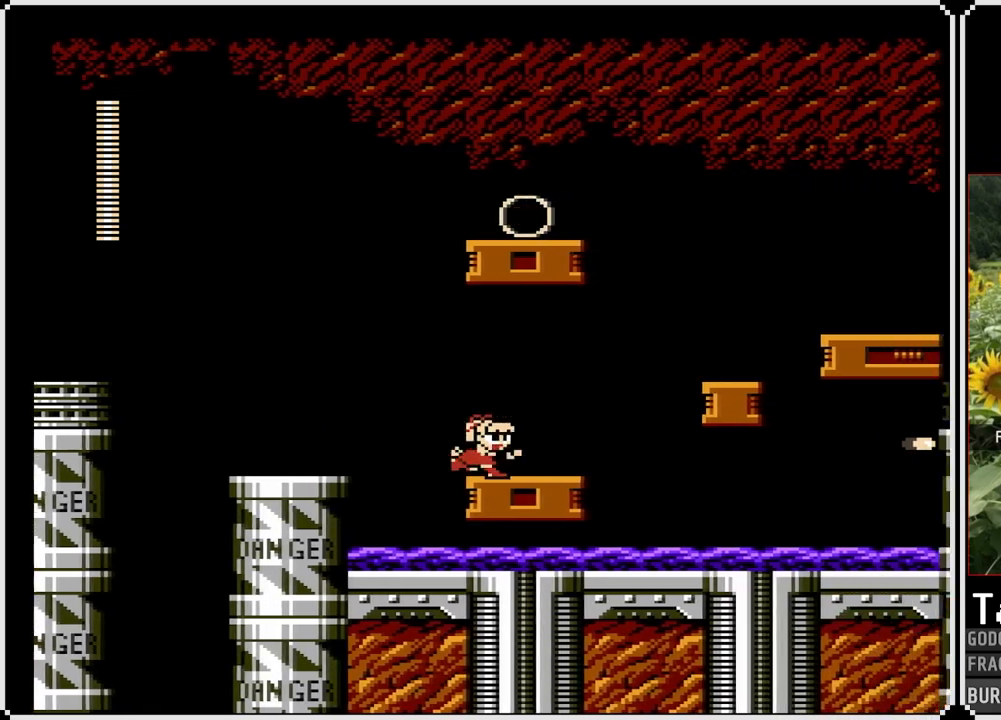
{"buttons": ["CROSS", "SQUARE", "DPAD_RIGHT"], "left_stick": "center", "right_stick": "center", "events": [[333, "CROSS", "down"]]}
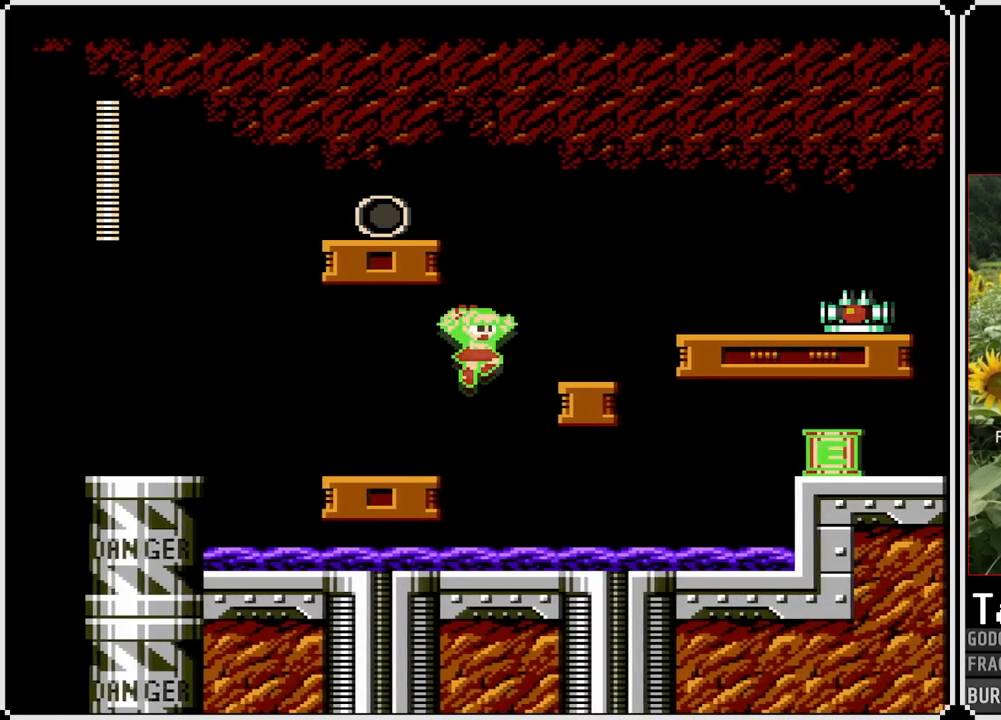
{"buttons": ["CROSS", "SQUARE", "DPAD_LEFT"], "left_stick": "center", "right_stick": "center", "events": [[200, "CROSS", "up"], [333, "DPAD_RIGHT", "up"], [433, "DPAD_LEFT", "down"], [450, "CROSS", "down"]]}
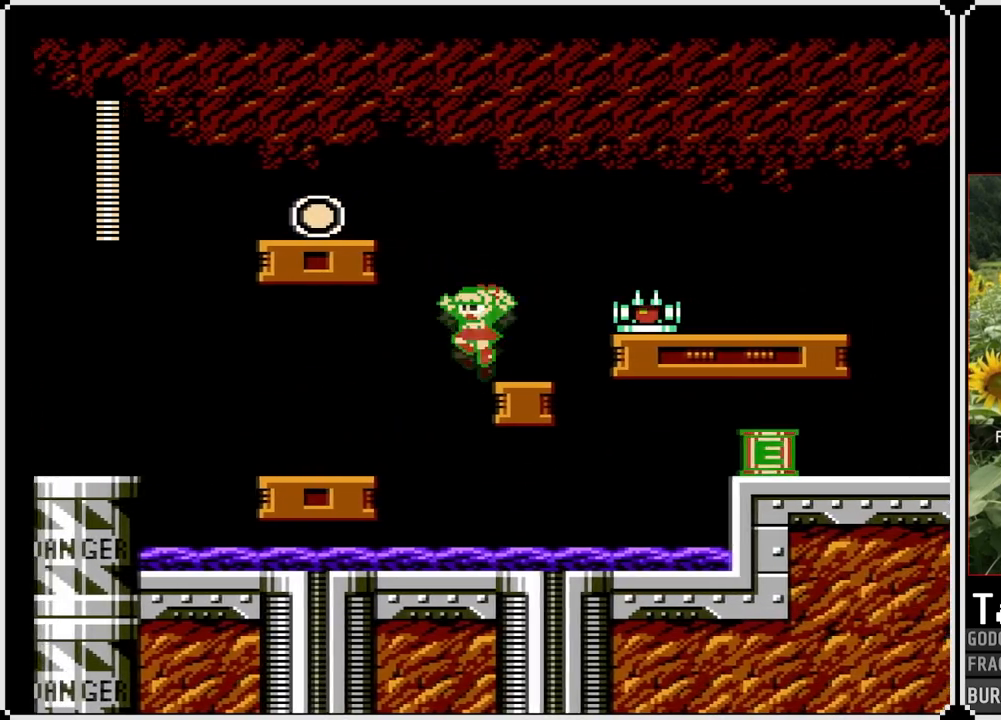
{"buttons": ["SQUARE", "DPAD_LEFT"], "left_stick": "center", "right_stick": "center", "events": [[417, "CROSS", "up"]]}
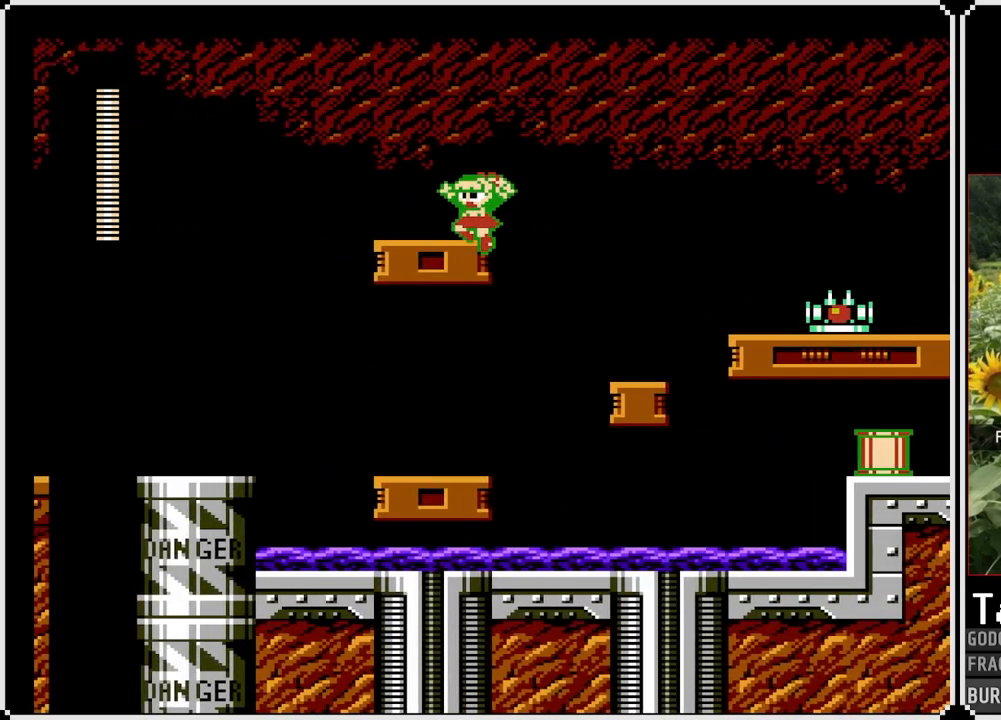
{"buttons": ["SQUARE", "DPAD_RIGHT"], "left_stick": "center", "right_stick": "center", "events": [[50, "DPAD_LEFT", "up"], [67, "DPAD_RIGHT", "down"], [133, "DPAD_RIGHT", "up"], [500, "DPAD_RIGHT", "down"]]}
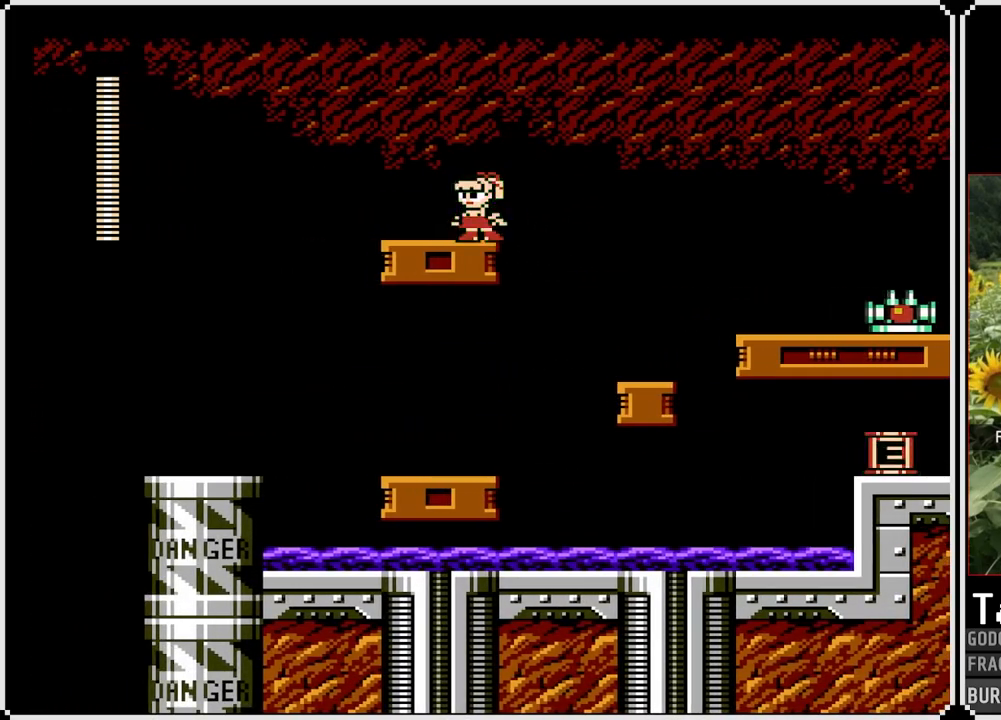
{"buttons": ["SQUARE", "DPAD_RIGHT"], "left_stick": "center", "right_stick": "center", "events": [[17, "CROSS", "down"], [150, "CROSS", "up"]]}
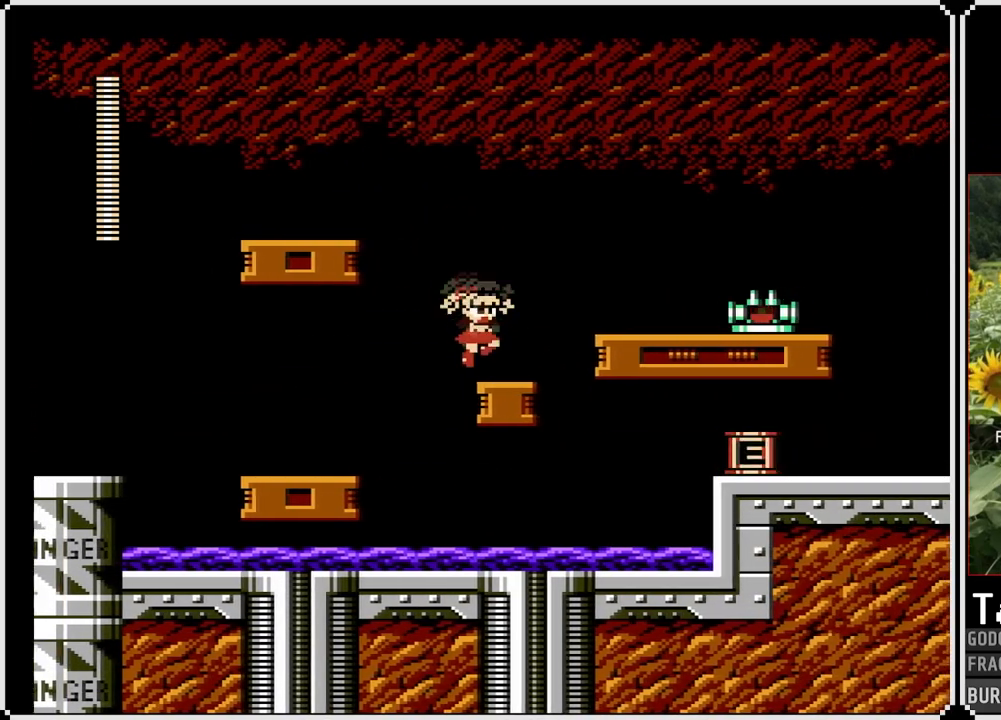
{"buttons": ["SQUARE", "DPAD_LEFT"], "left_stick": "center", "right_stick": "center", "events": [[133, "CROSS", "down"], [267, "CROSS", "up"], [267, "DPAD_RIGHT", "up"], [433, "DPAD_LEFT", "down"]]}
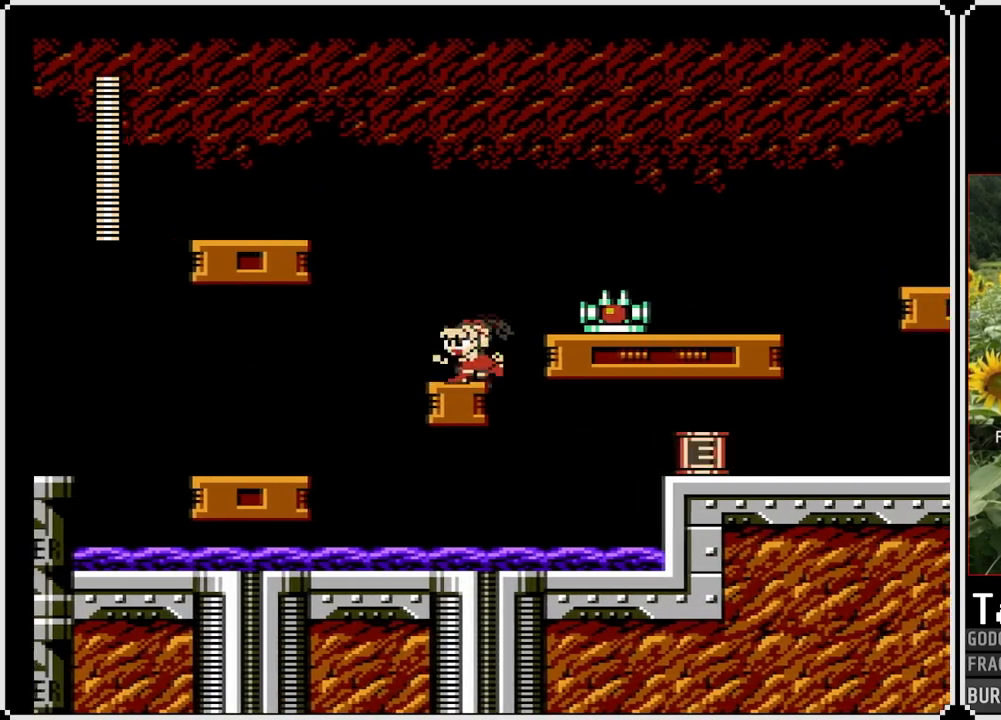
{"buttons": ["CROSS", "SQUARE", "DPAD_RIGHT"], "left_stick": "center", "right_stick": "center", "events": [[67, "DPAD_LEFT", "up"], [500, "CROSS", "down"], [500, "DPAD_RIGHT", "down"]]}
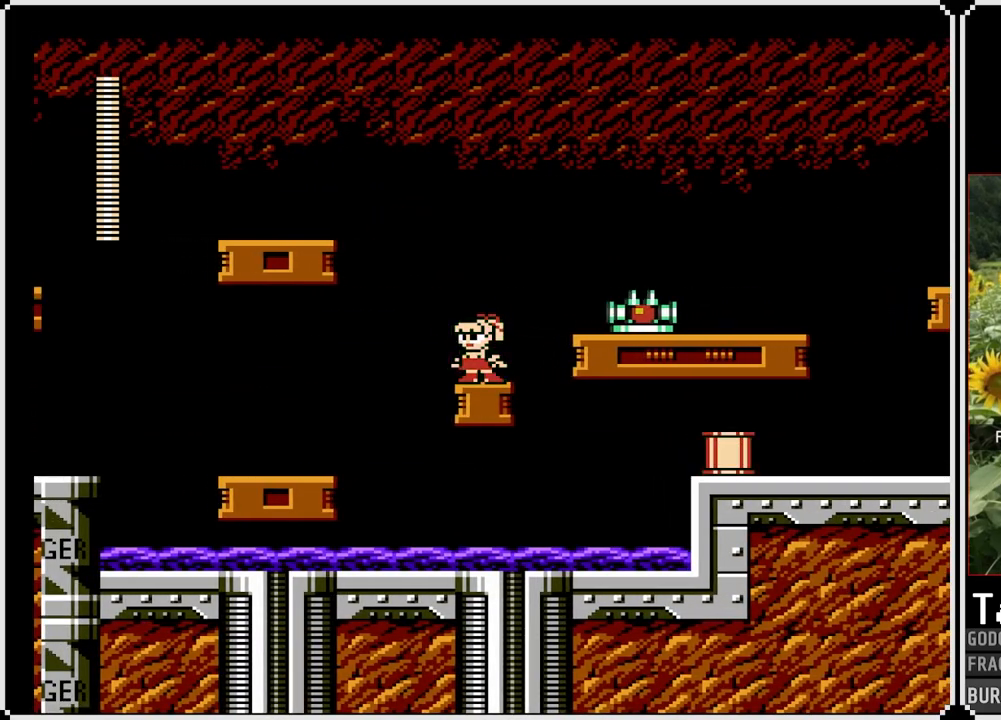
{"buttons": ["SQUARE", "DPAD_RIGHT"], "left_stick": "center", "right_stick": "center", "events": [[250, "CROSS", "up"]]}
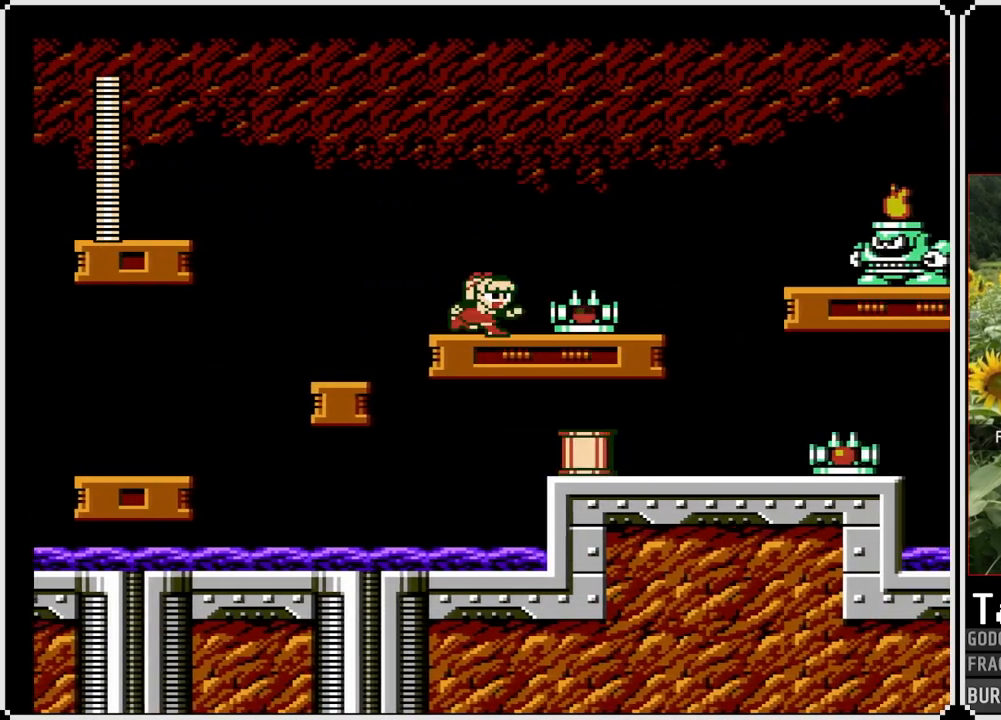
{"buttons": ["CROSS", "SQUARE", "DPAD_RIGHT"], "left_stick": "center", "right_stick": "center", "events": [[33, "CROSS", "down"]]}
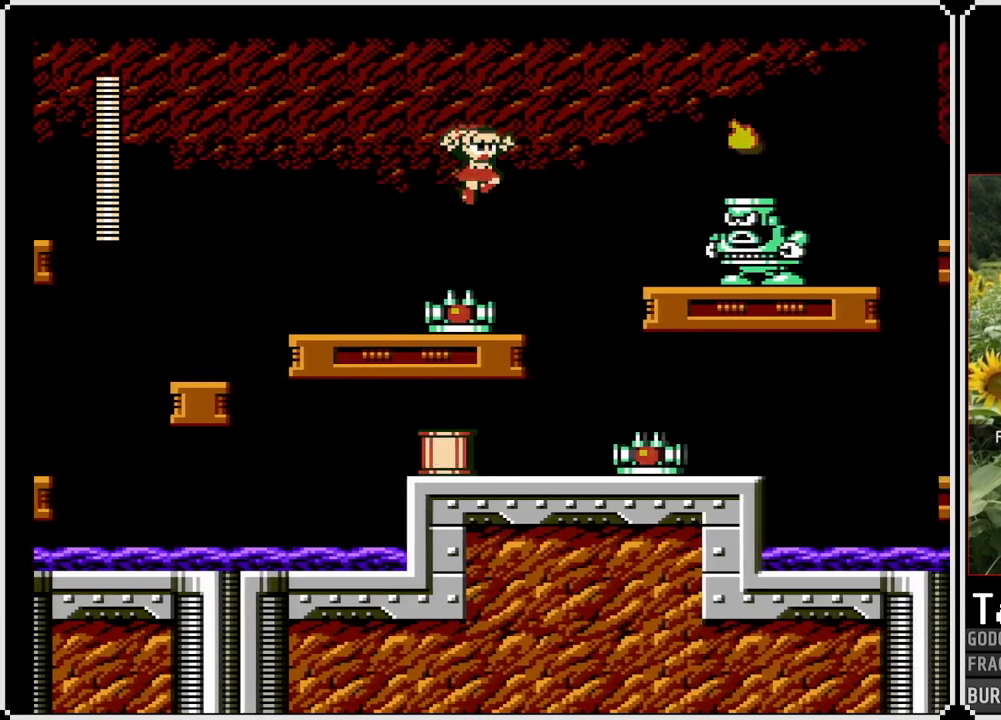
{"buttons": ["SQUARE"], "left_stick": "center", "right_stick": "center", "events": [[67, "CROSS", "up"], [67, "SQUARE", "up"], [133, "DPAD_RIGHT", "up"], [350, "CROSS", "down"], [417, "SQUARE", "down"], [450, "CROSS", "up"]]}
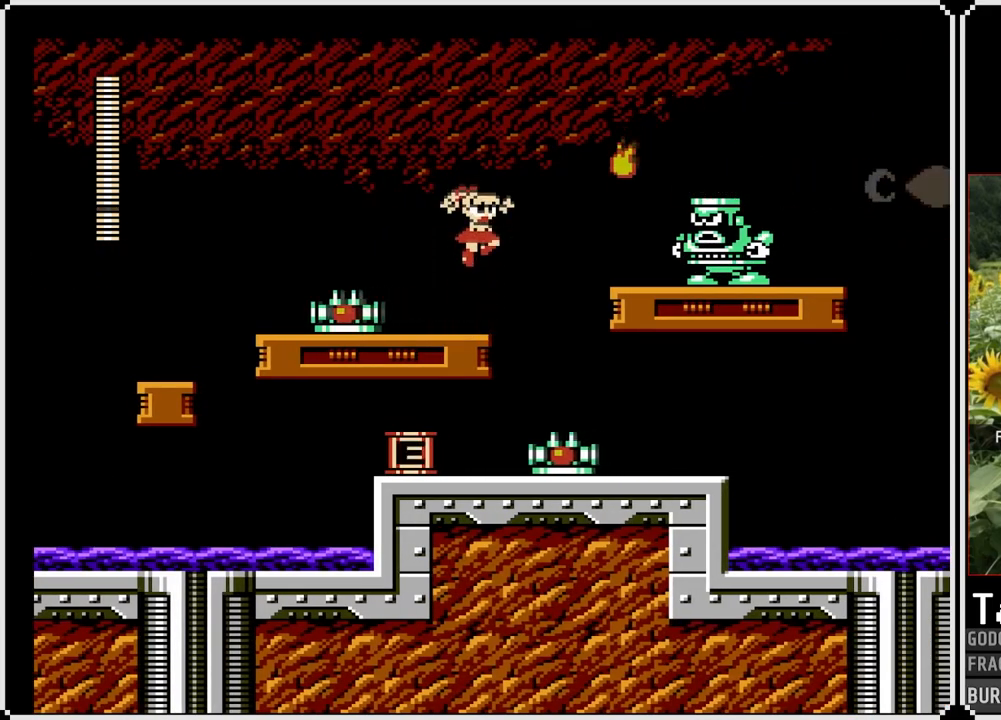
{"buttons": ["SQUARE"], "left_stick": "center", "right_stick": "center", "events": [[17, "SQUARE", "up"], [67, "SQUARE", "down"], [183, "SQUARE", "up"], [250, "CROSS", "down"], [317, "SQUARE", "down"], [400, "CROSS", "up"], [433, "SQUARE", "up"], [500, "SQUARE", "down"]]}
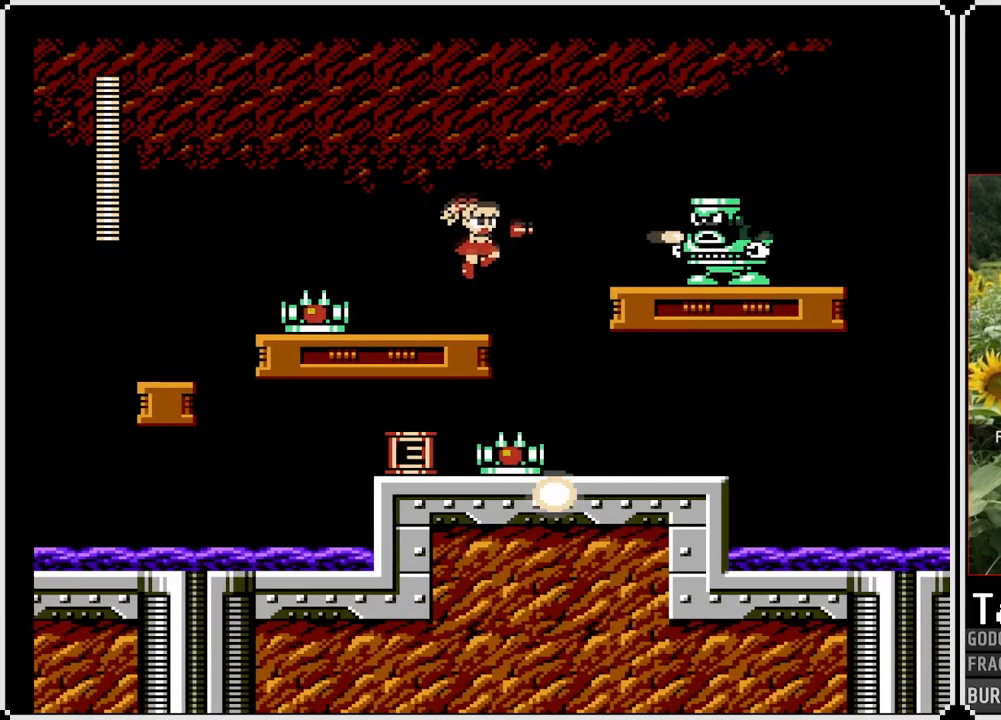
{"buttons": ["SQUARE", "DPAD_RIGHT"], "left_stick": "center", "right_stick": "center", "events": [[67, "SQUARE", "up"], [100, "SQUARE", "down"], [150, "DPAD_RIGHT", "down"], [217, "CROSS", "down"], [433, "CROSS", "up"]]}
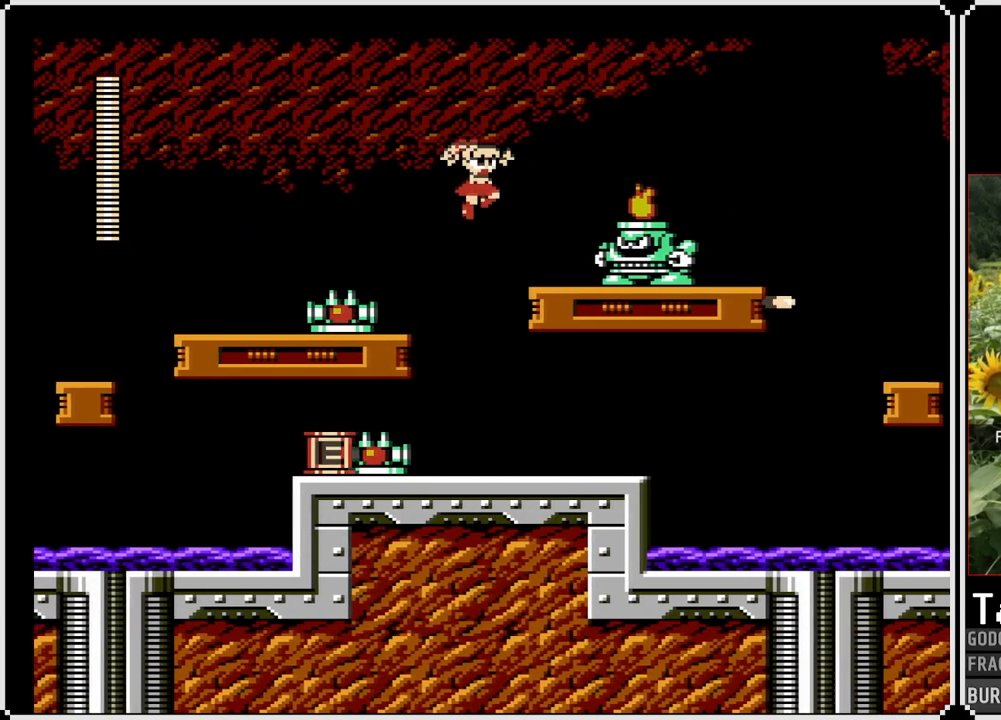
{"buttons": [], "left_stick": "center", "right_stick": "center", "events": [[100, "SQUARE", "up"], [133, "DPAD_RIGHT", "up"], [233, "SQUARE", "down"], [350, "SQUARE", "up"], [400, "SQUARE", "down"], [500, "SQUARE", "up"]]}
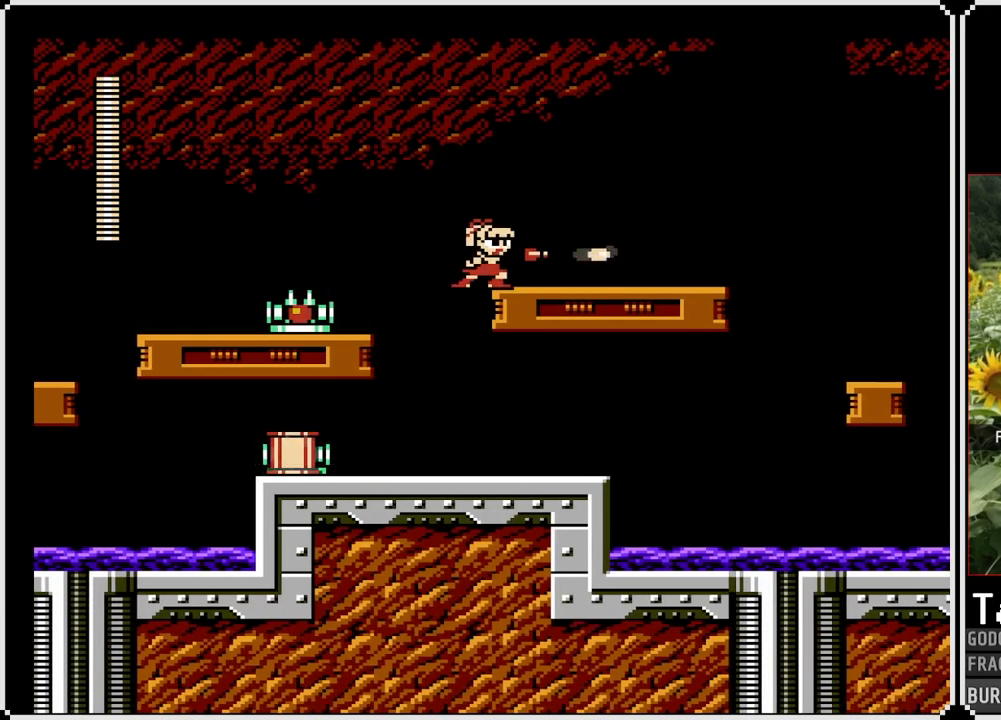
{"buttons": ["SQUARE"], "left_stick": "center", "right_stick": "center", "events": [[33, "SQUARE", "down"]]}
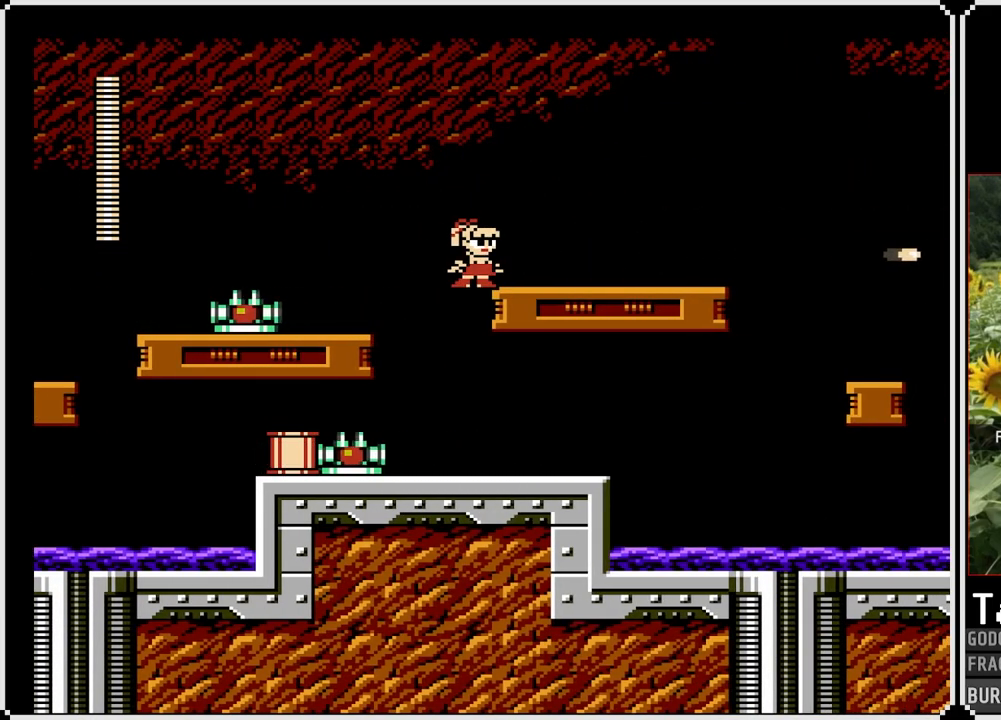
{"buttons": ["CROSS", "SQUARE", "DPAD_LEFT"], "left_stick": "center", "right_stick": "center", "events": [[433, "CROSS", "down"], [483, "DPAD_LEFT", "down"]]}
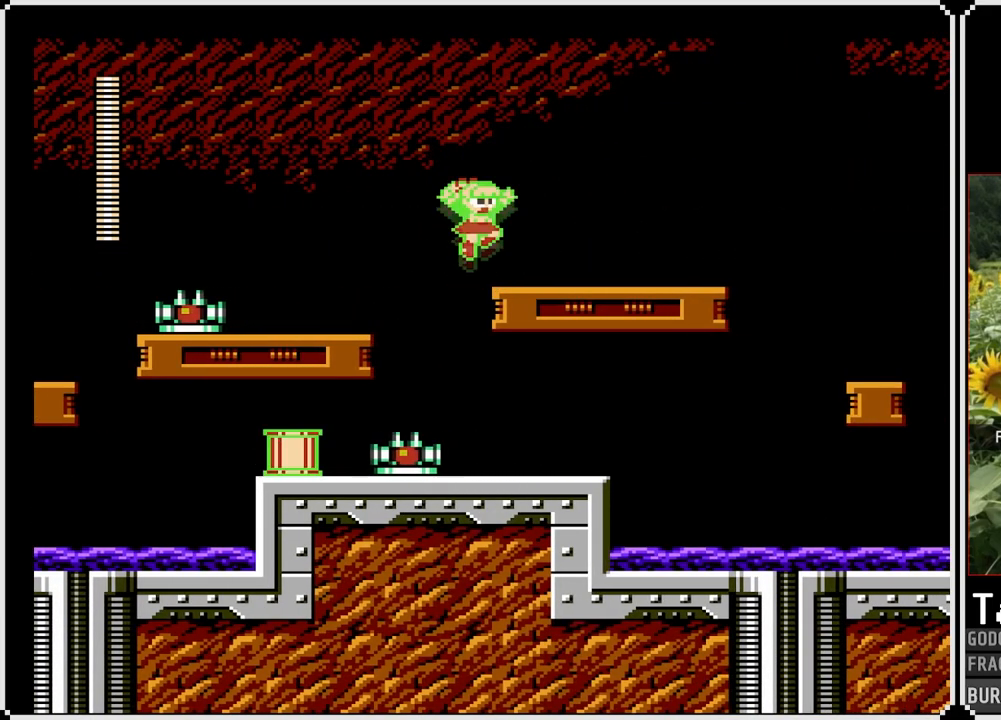
{"buttons": ["SQUARE"], "left_stick": "center", "right_stick": "center", "events": [[233, "DPAD_LEFT", "up"], [450, "CROSS", "up"]]}
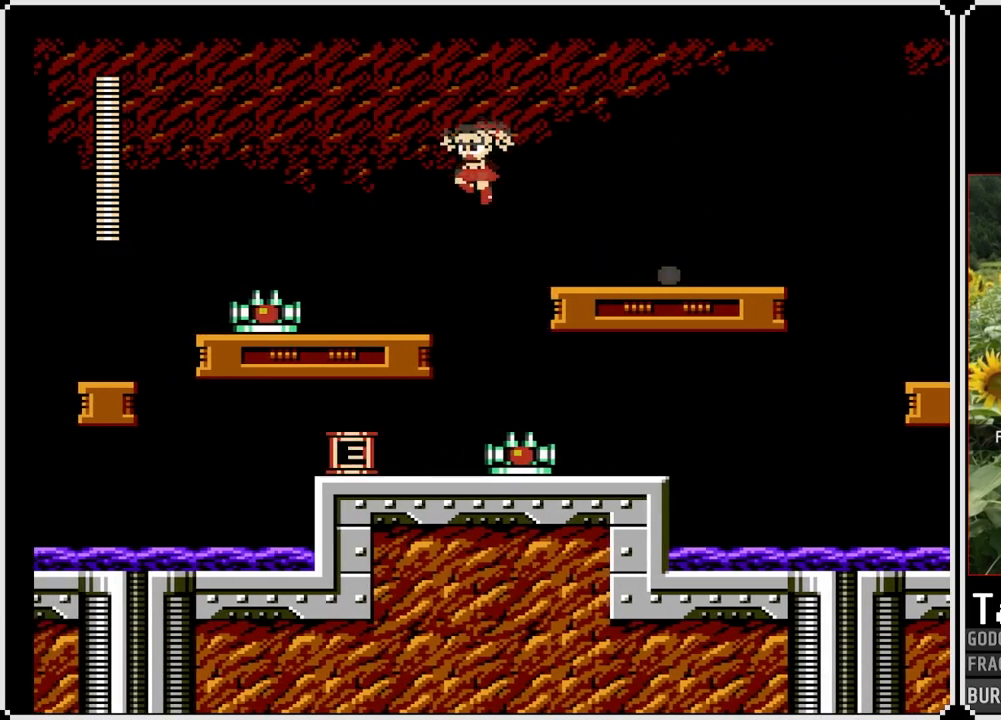
{"buttons": ["SQUARE", "DPAD_LEFT"], "left_stick": "center", "right_stick": "center", "events": [[183, "DPAD_LEFT", "down"]]}
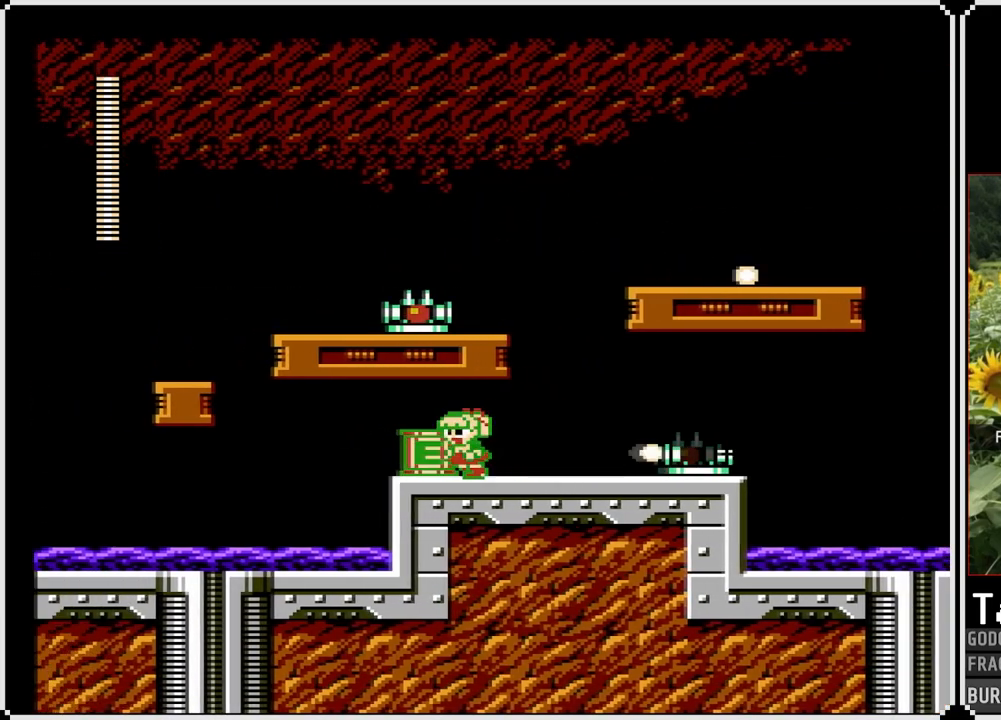
{"buttons": ["SQUARE", "DPAD_LEFT"], "left_stick": "center", "right_stick": "center", "events": [[183, "CROSS", "down"], [367, "CROSS", "up"]]}
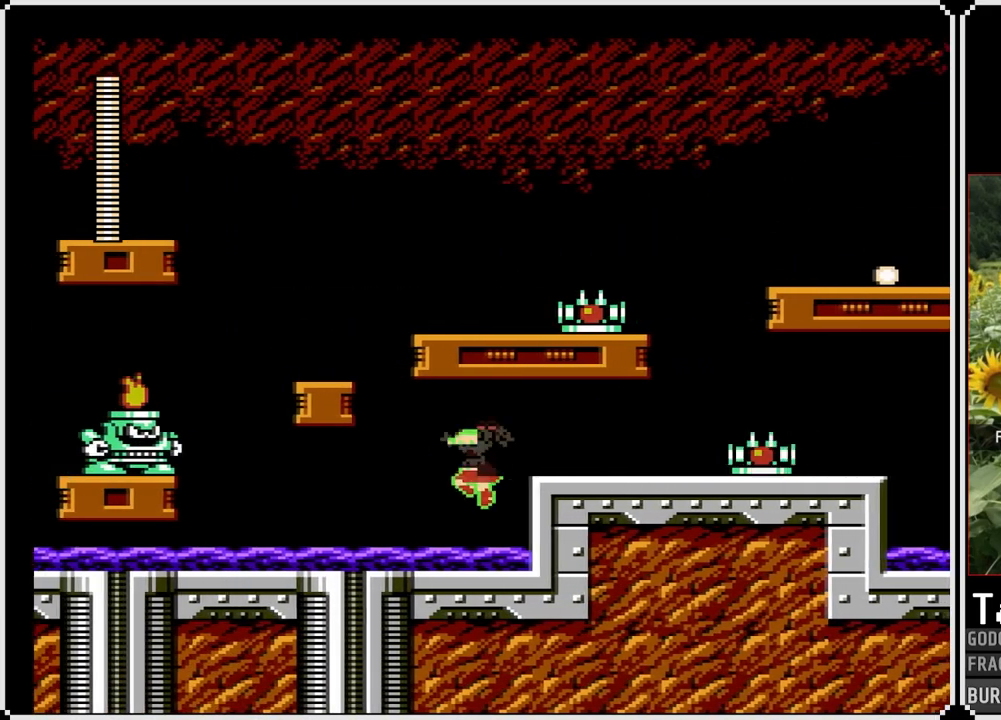
{"buttons": ["SQUARE", "DPAD_LEFT"], "left_stick": "center", "right_stick": "center", "events": [[150, "CROSS", "down"], [250, "CROSS", "up"]]}
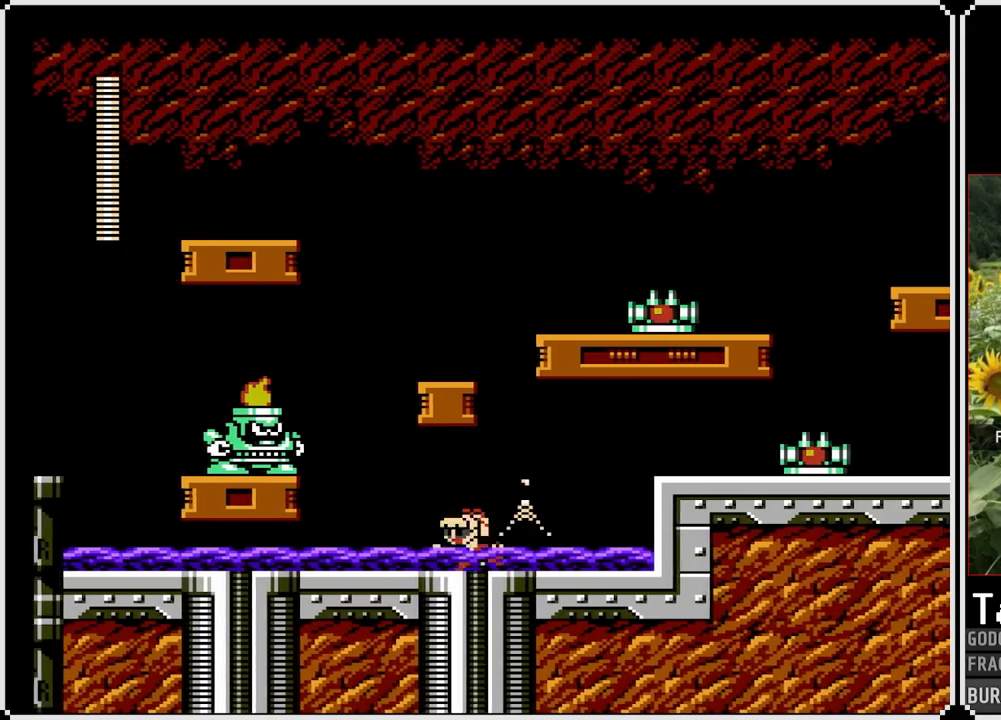
{"buttons": ["DPAD_LEFT"], "left_stick": "center", "right_stick": "center", "events": [[67, "CROSS", "down"], [250, "CROSS", "up"], [250, "SQUARE", "up"]]}
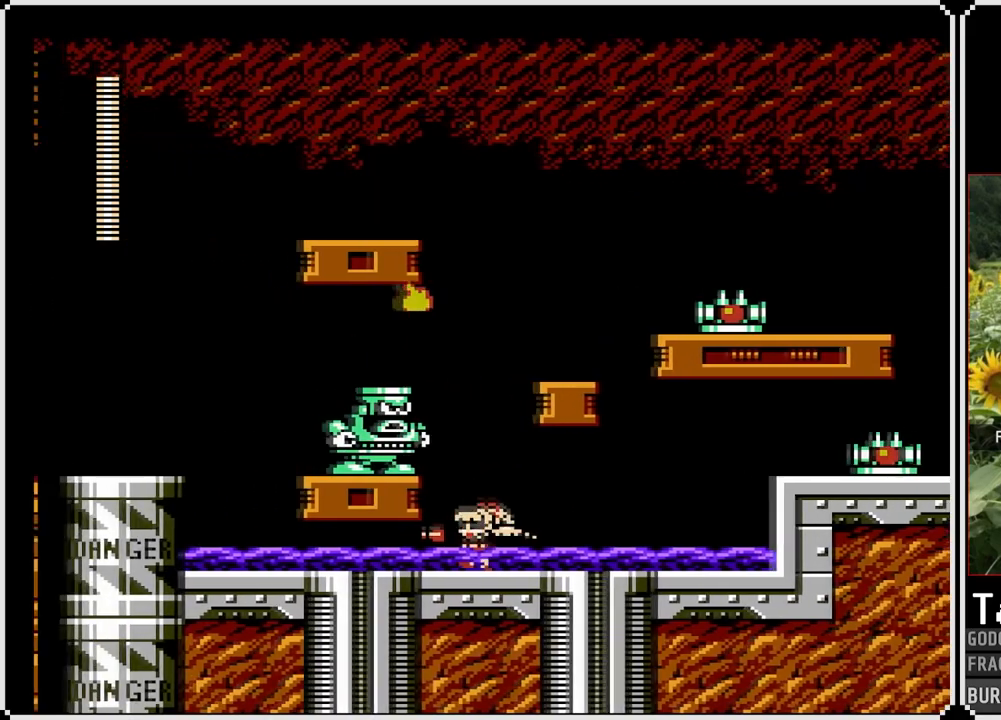
{"buttons": ["DPAD_LEFT"], "left_stick": "center", "right_stick": "center", "events": [[17, "CROSS", "down"], [183, "SQUARE", "down"], [283, "CROSS", "up"], [317, "SQUARE", "up"], [383, "SQUARE", "down"], [483, "SQUARE", "up"]]}
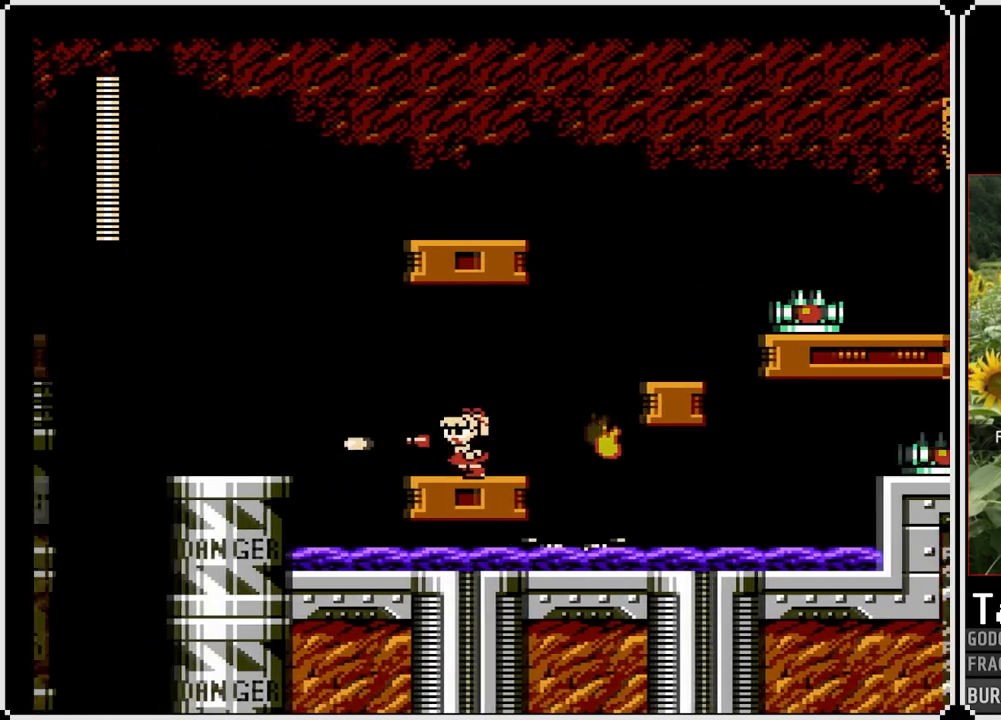
{"buttons": ["SQUARE", "DPAD_RIGHT"], "left_stick": "center", "right_stick": "center", "events": [[83, "DPAD_LEFT", "up"], [150, "SQUARE", "down"], [233, "DPAD_RIGHT", "down"]]}
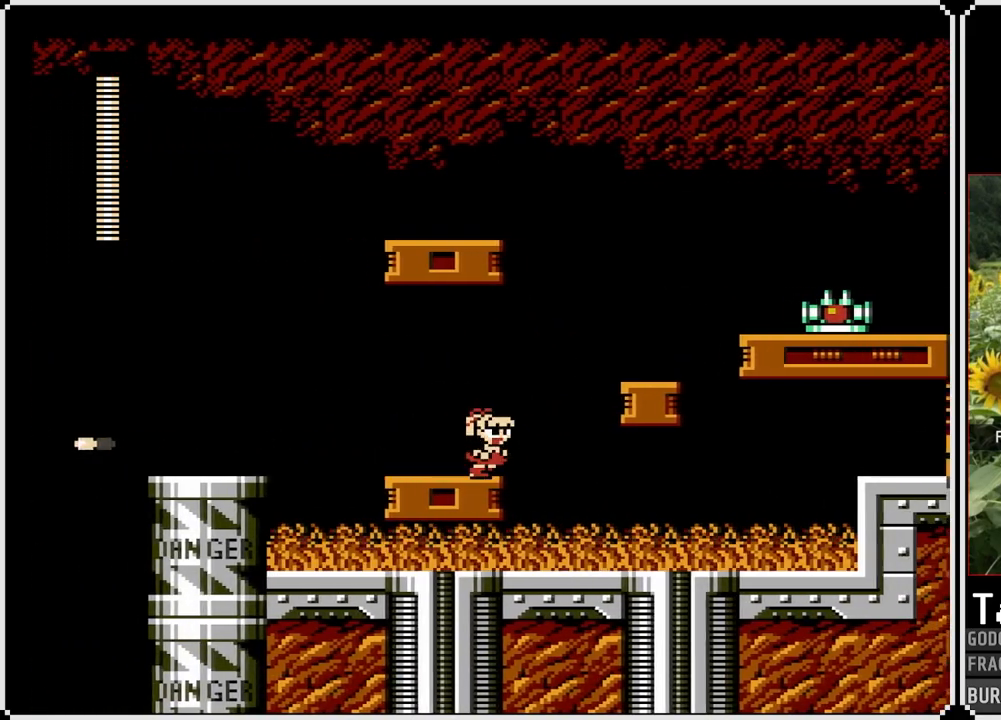
{"buttons": ["SQUARE", "DPAD_RIGHT"], "left_stick": "center", "right_stick": "center", "events": [[83, "CROSS", "down"], [350, "CROSS", "up"]]}
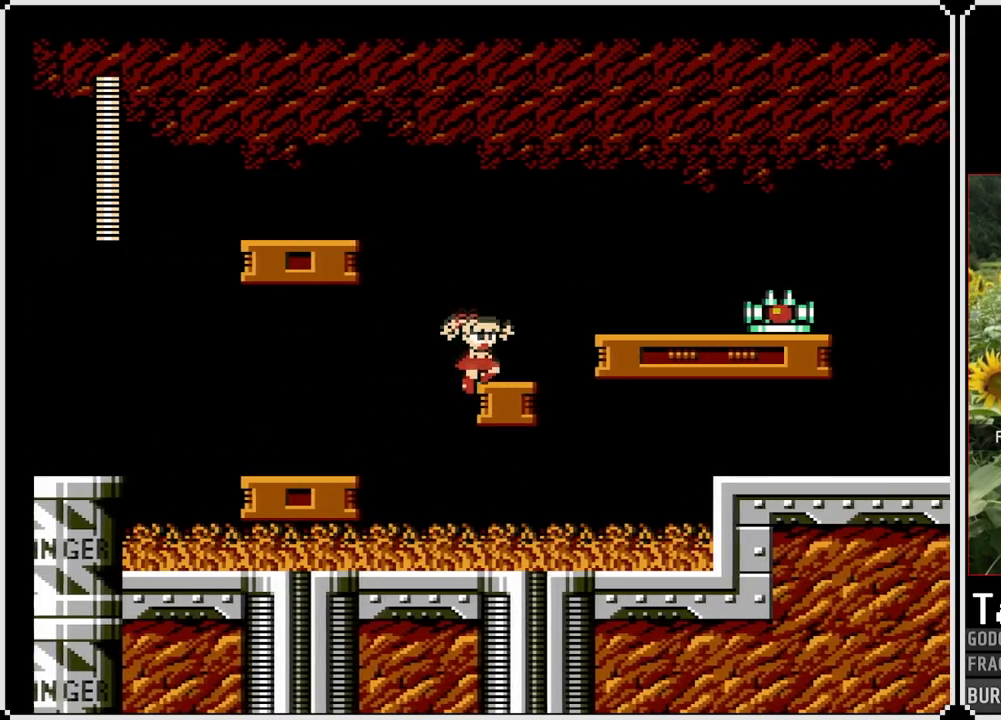
{"buttons": ["CROSS", "SQUARE", "DPAD_RIGHT"], "left_stick": "center", "right_stick": "center", "events": [[150, "CROSS", "down"], [283, "CROSS", "up"], [450, "DPAD_RIGHT", "up"], [483, "CROSS", "down"], [500, "DPAD_RIGHT", "down"]]}
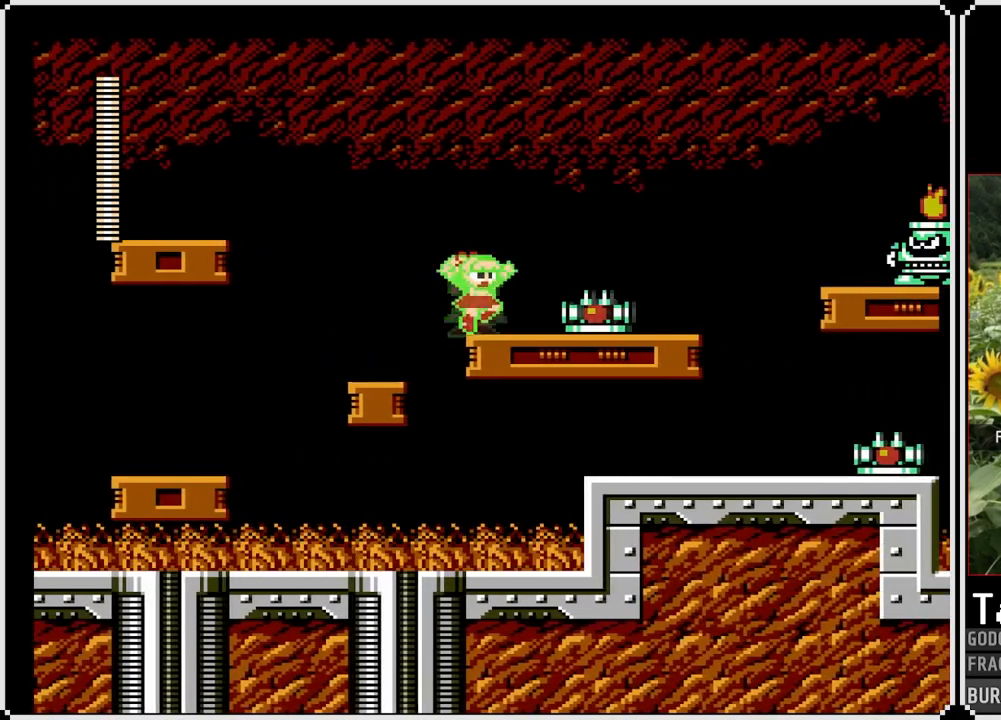
{"buttons": ["SQUARE", "DPAD_RIGHT"], "left_stick": "center", "right_stick": "center", "events": [[250, "CROSS", "up"]]}
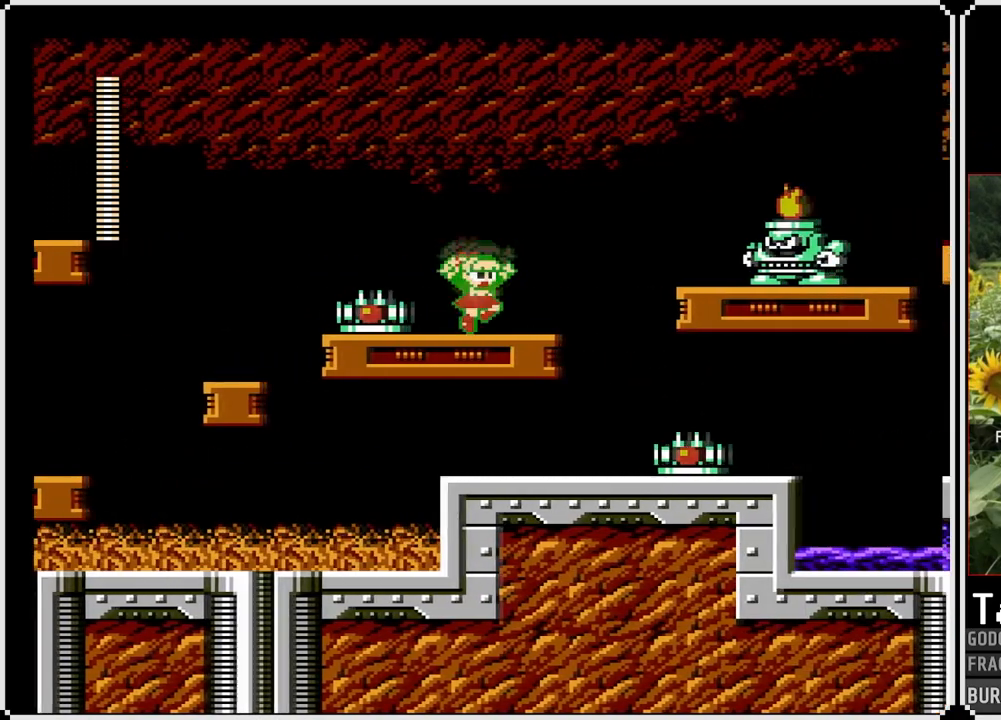
{"buttons": ["CROSS", "DPAD_RIGHT"], "left_stick": "center", "right_stick": "center", "events": [[17, "SQUARE", "up"], [300, "DPAD_RIGHT", "up"], [433, "DPAD_RIGHT", "down"], [500, "CROSS", "down"]]}
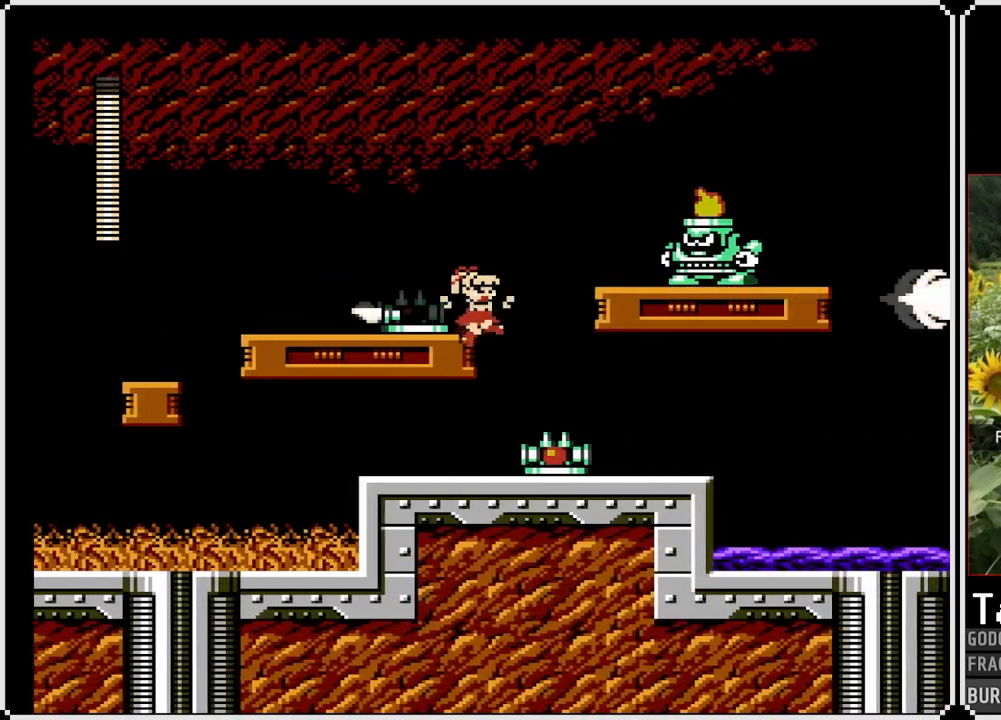
{"buttons": ["DPAD_RIGHT"], "left_stick": "center", "right_stick": "center", "events": [[300, "CROSS", "up"], [383, "DPAD_RIGHT", "up"], [450, "DPAD_RIGHT", "down"]]}
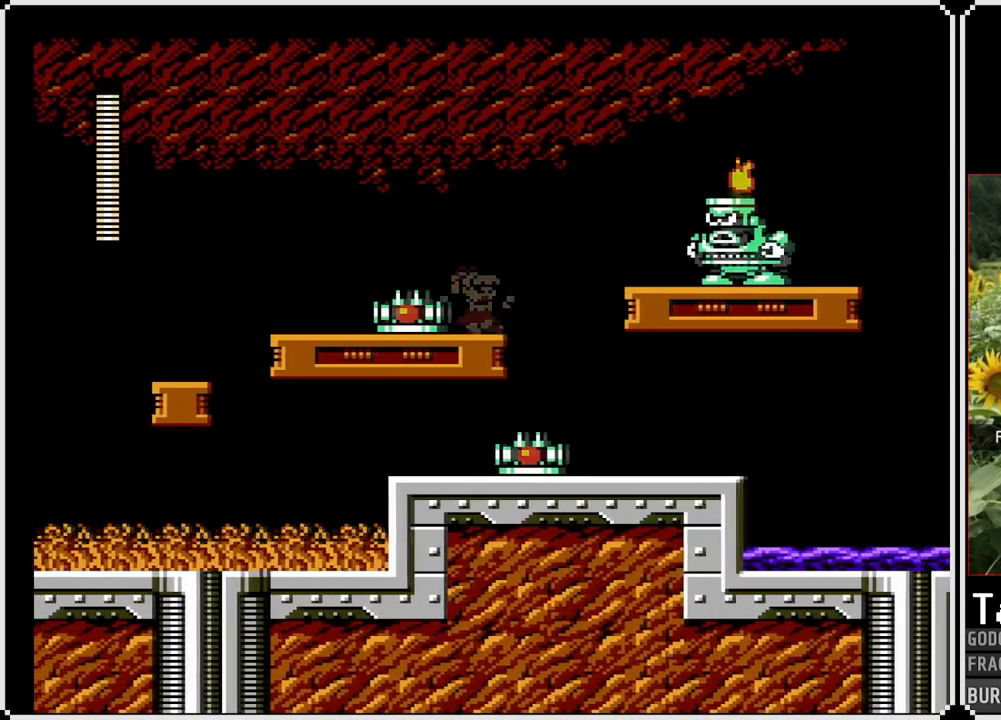
{"buttons": ["DPAD_RIGHT"], "left_stick": "center", "right_stick": "center", "events": [[117, "CROSS", "down"], [450, "CROSS", "up"]]}